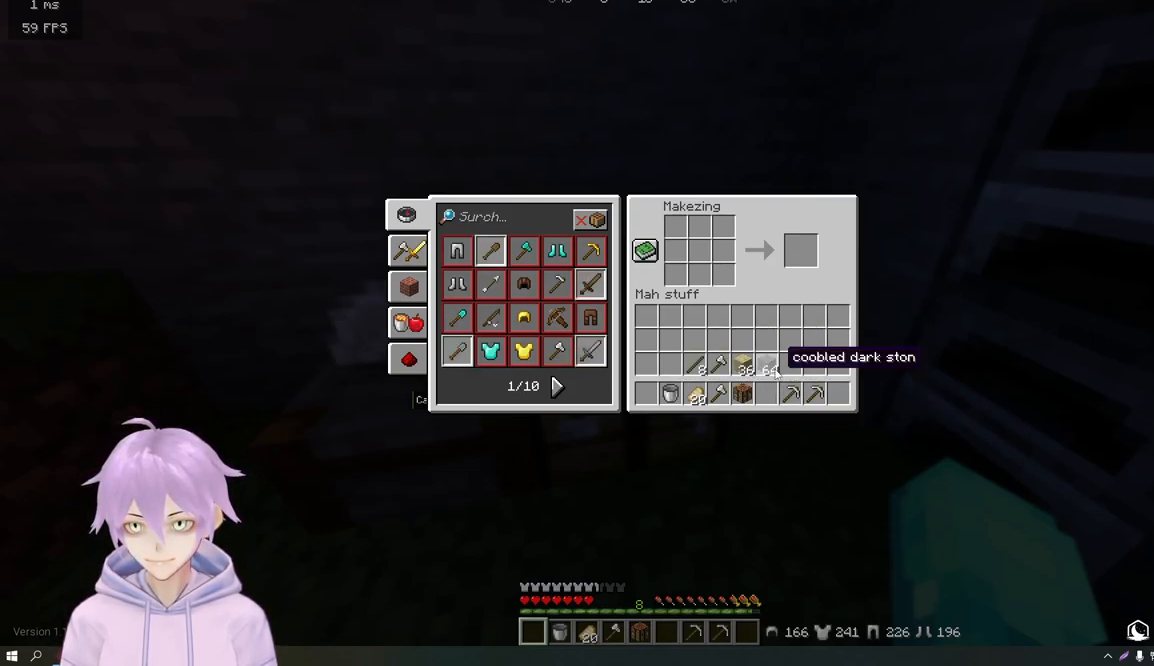
Gameplay with keyboard and mouse; each line is a JSON object with the keys and mouse buttons held at the frame after it. "events" lists presses ("down") and releases ("up") of "a", "d", "s", "w", "mouse_left" and "mouse_right" between this image and that frame as [ms after this image, input, new state], when the widget could be followed in between. "mouse_left", "mouse_right" = the "left", "right" buttons of the "mouse" list. No other keys are recorded. Fast repeated clicks can show as one long hold. Mouse movement is not recorded.
{"keys": ["w"], "mouse": [], "events": [[467, "w", "down"]]}
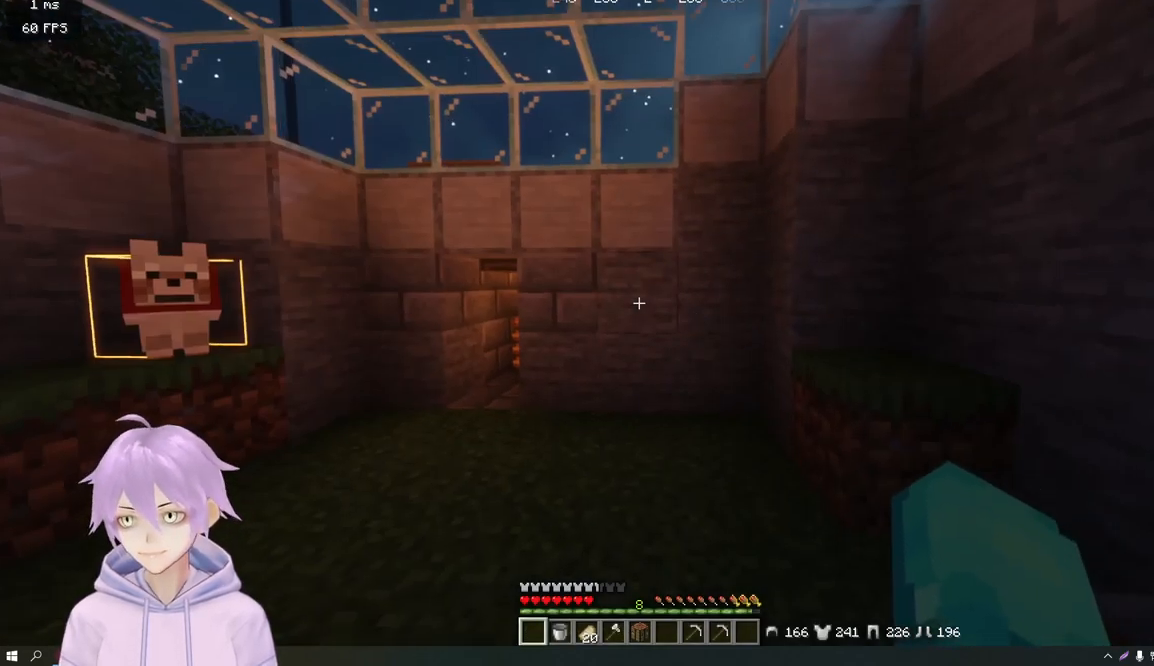
{"keys": ["a", "w"], "mouse": [], "events": [[134, "a", "down"]]}
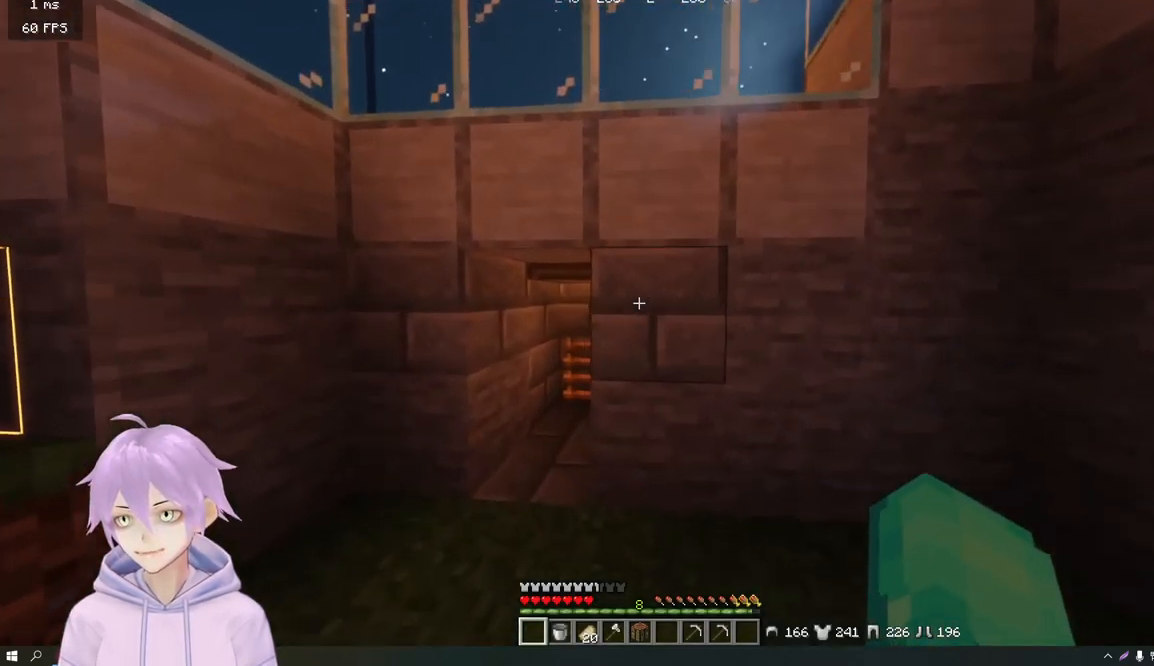
{"keys": ["w"], "mouse": [], "events": [[200, "a", "up"]]}
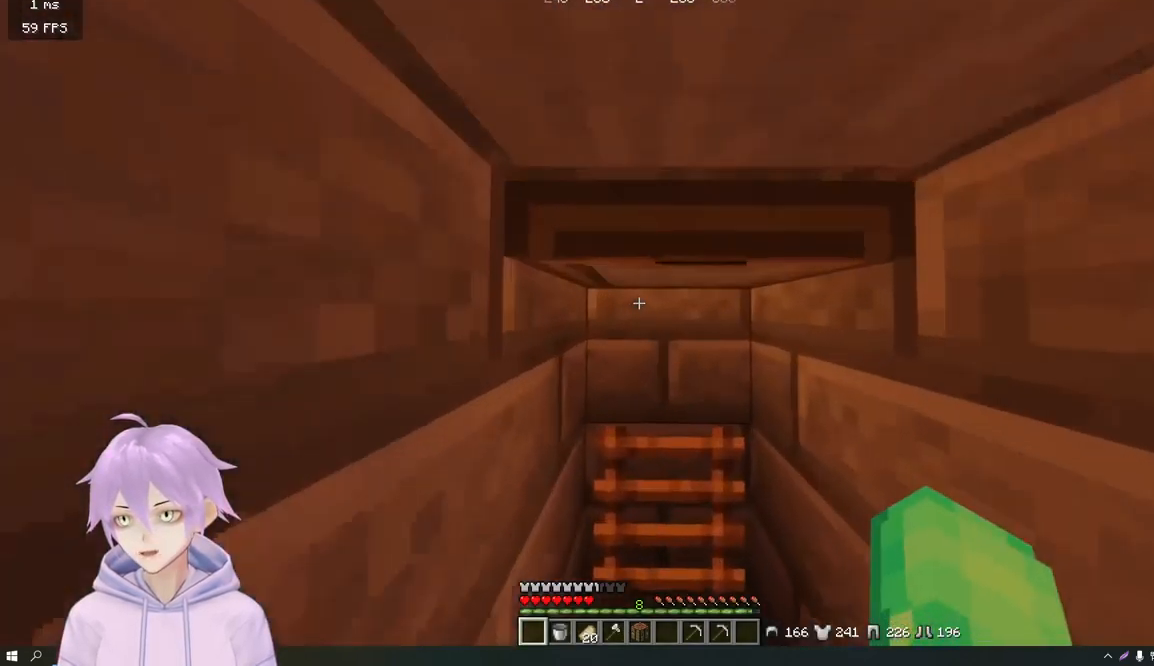
{"keys": ["w"], "mouse": [], "events": [[217, "mouse_right", "down"], [351, "mouse_right", "up"]]}
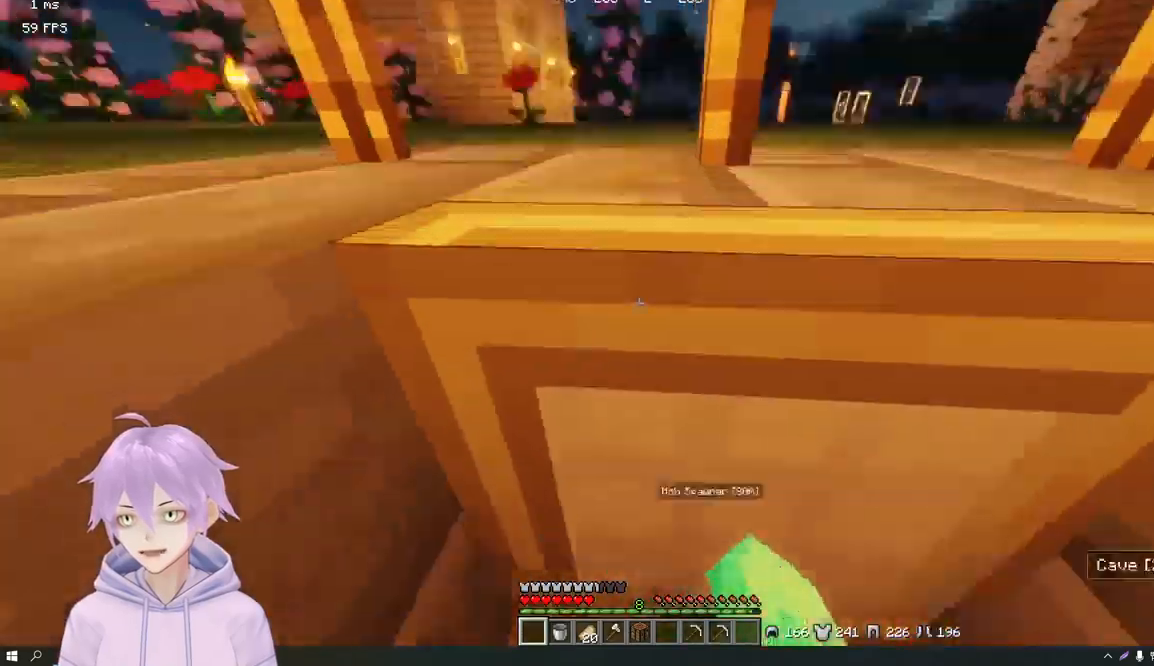
{"keys": ["d"], "mouse": [], "events": [[17, "d", "down"], [317, "w", "up"]]}
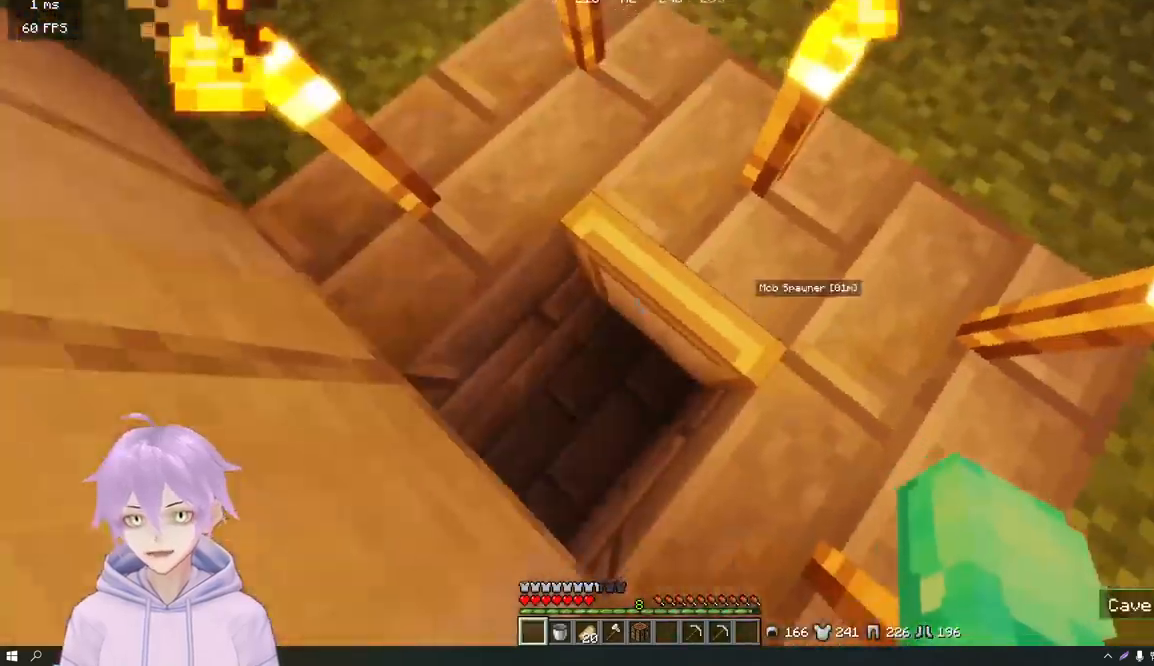
{"keys": [], "mouse": [], "events": [[84, "s", "down"], [384, "d", "up"], [434, "s", "up"]]}
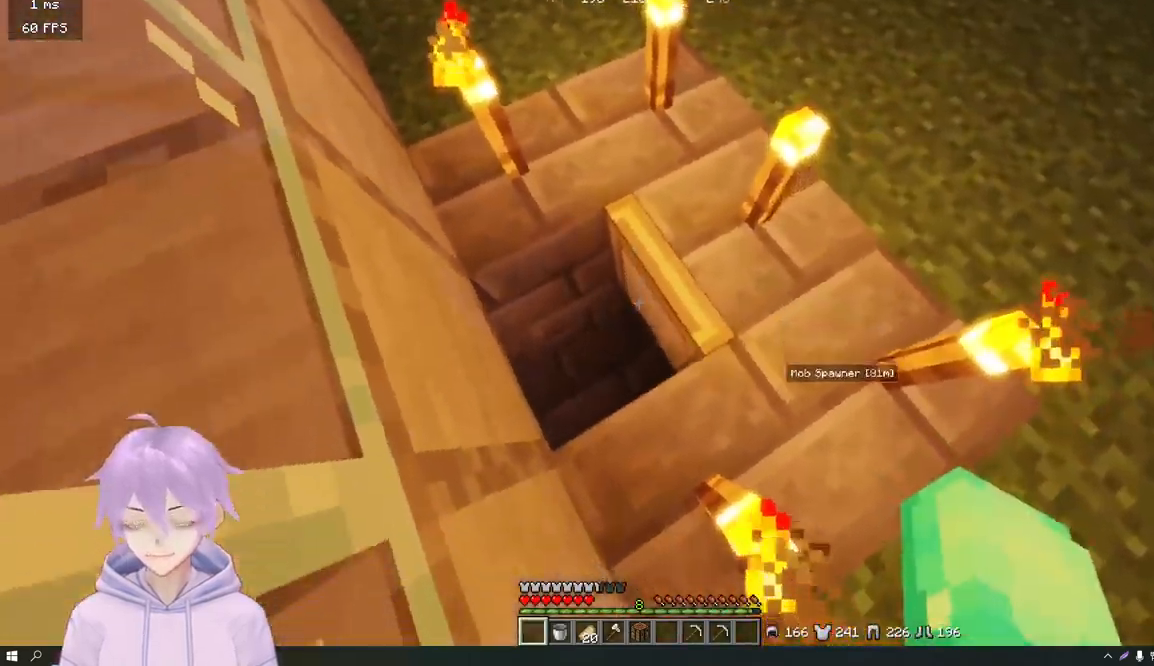
{"keys": ["w"], "mouse": [], "events": [[250, "mouse_right", "down"], [384, "mouse_right", "up"], [417, "w", "down"]]}
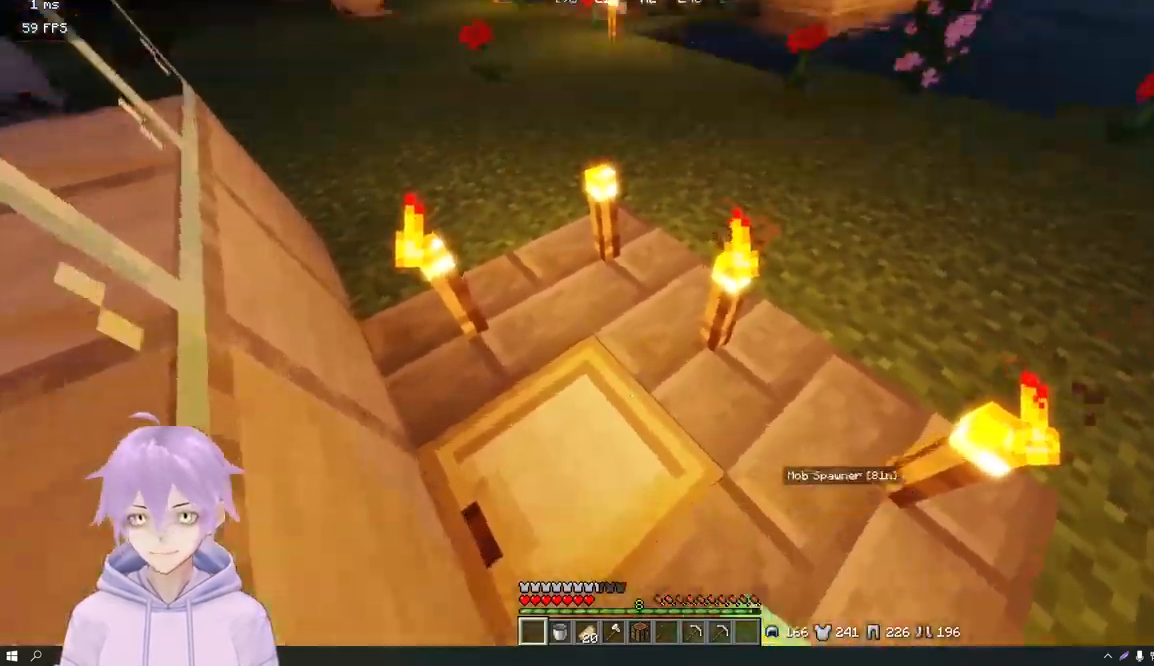
{"keys": ["w"], "mouse": [], "events": []}
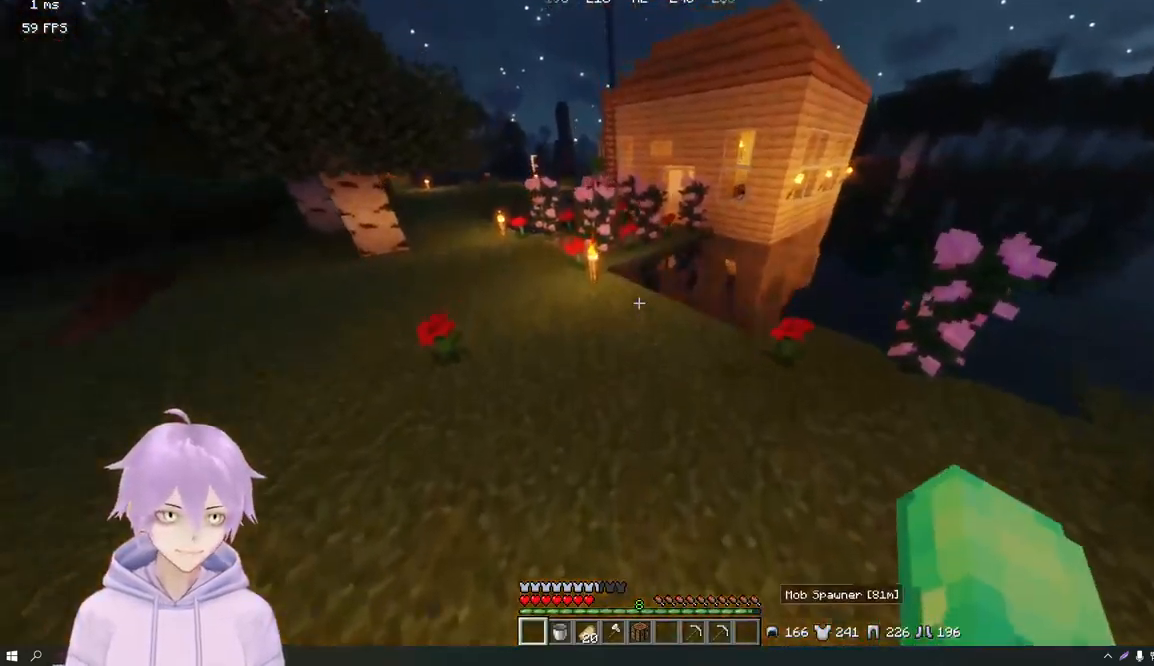
{"keys": ["a", "w"], "mouse": [], "events": [[117, "a", "down"]]}
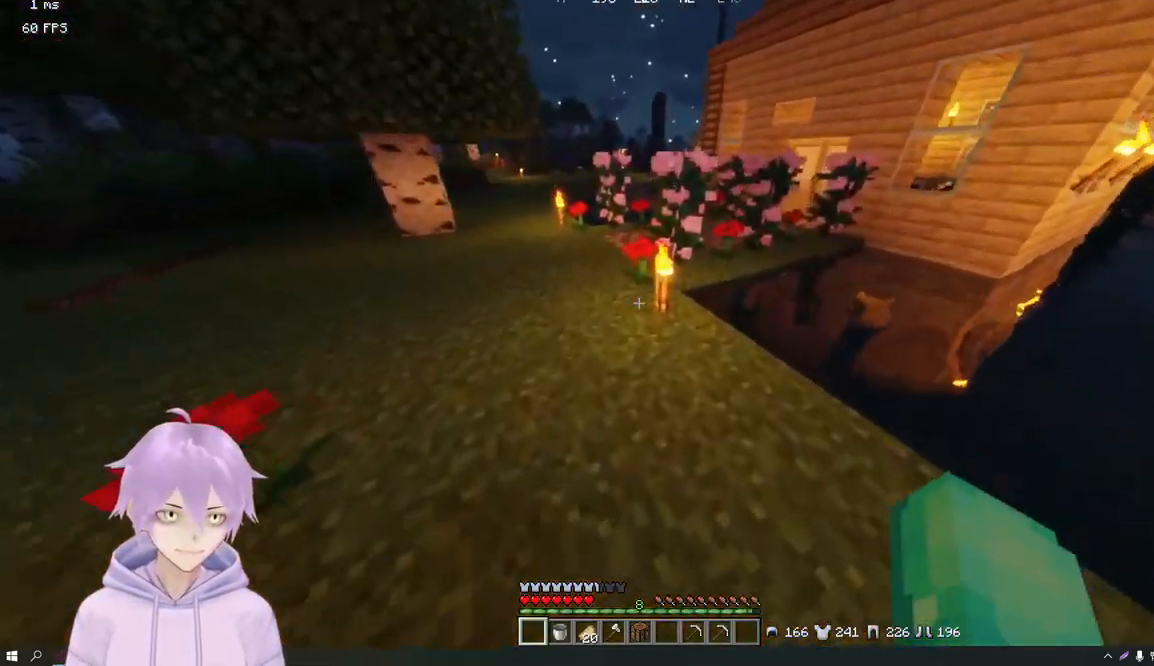
{"keys": ["w"], "mouse": [], "events": [[401, "a", "up"]]}
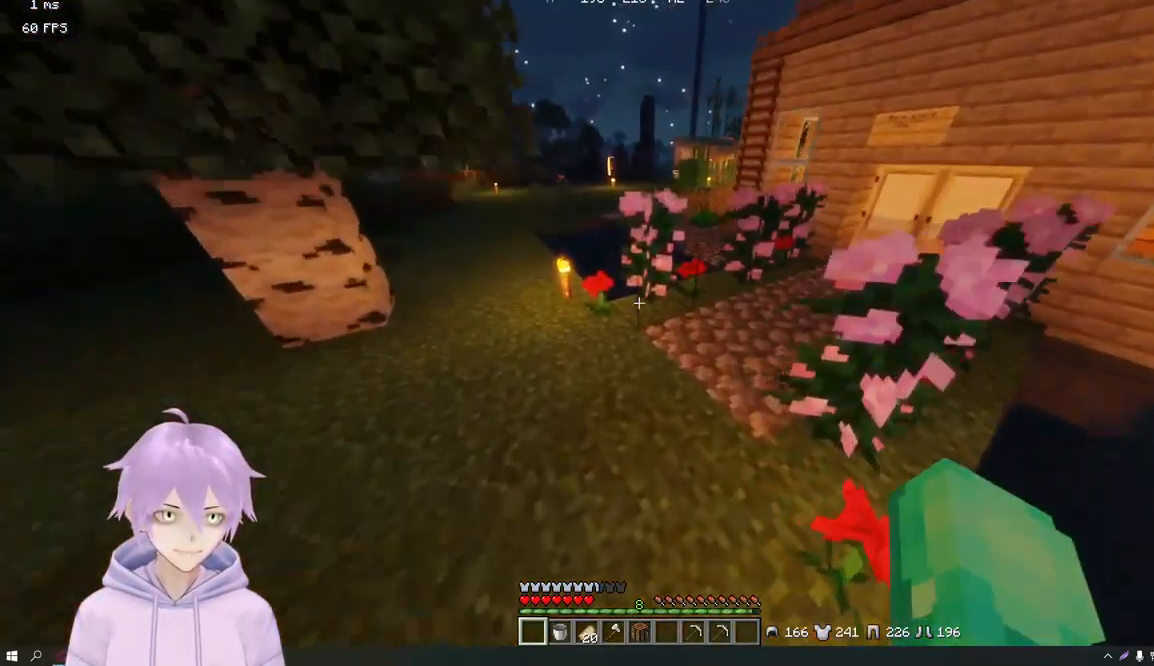
{"keys": ["a", "w"], "mouse": [], "events": [[434, "a", "down"]]}
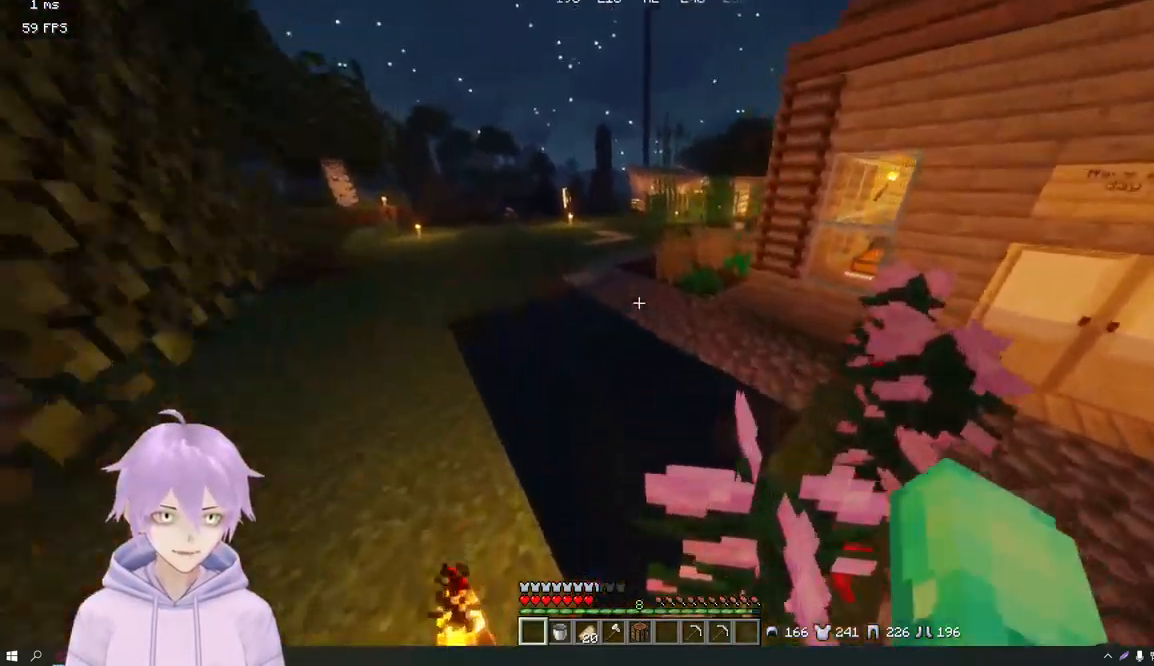
{"keys": ["a", "w"], "mouse": [], "events": []}
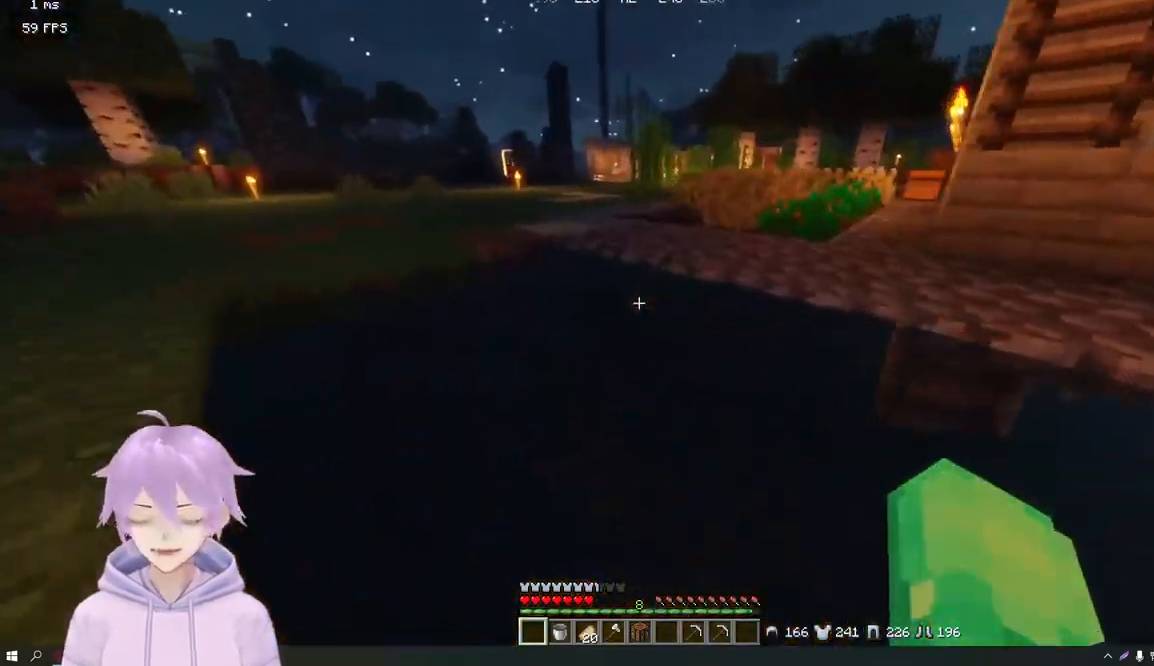
{"keys": ["a", "w"], "mouse": [], "events": []}
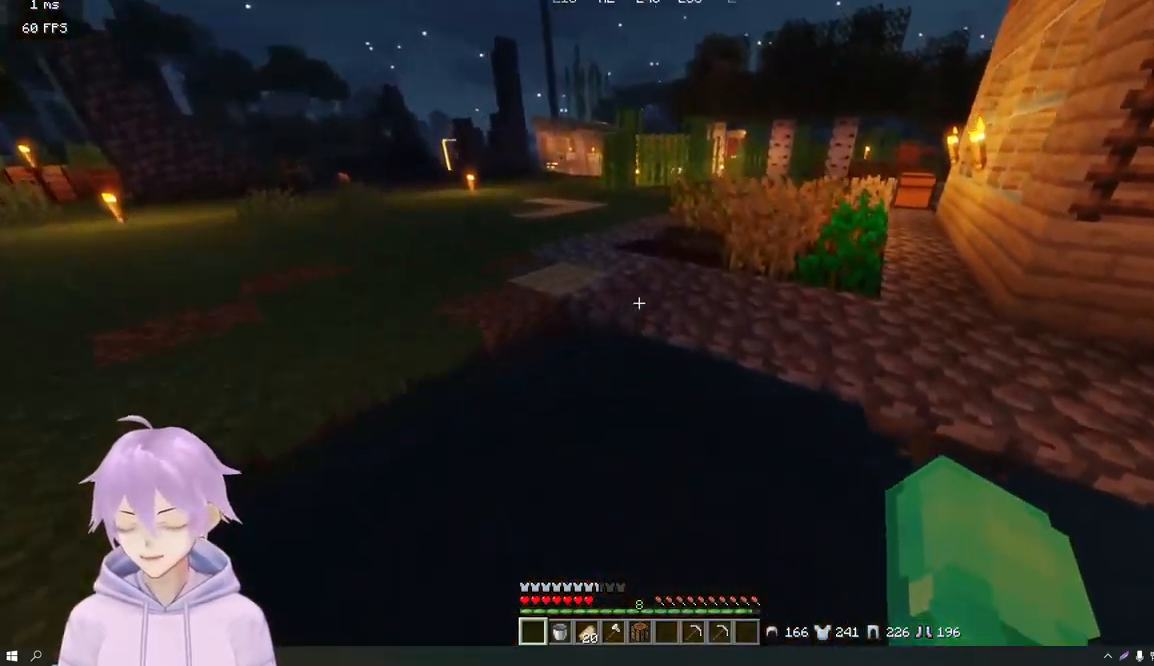
{"keys": ["s"], "mouse": [], "events": [[133, "w", "up"], [283, "s", "down"], [450, "a", "up"]]}
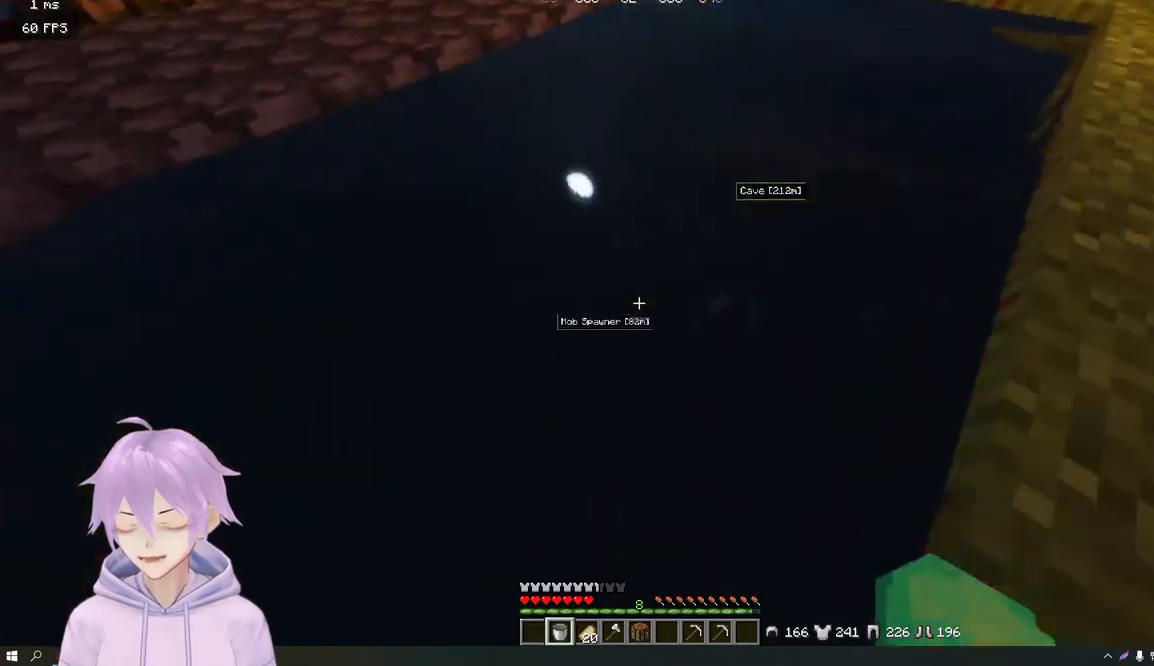
{"keys": ["s"], "mouse": [], "events": [[317, "mouse_right", "down"], [451, "mouse_right", "up"]]}